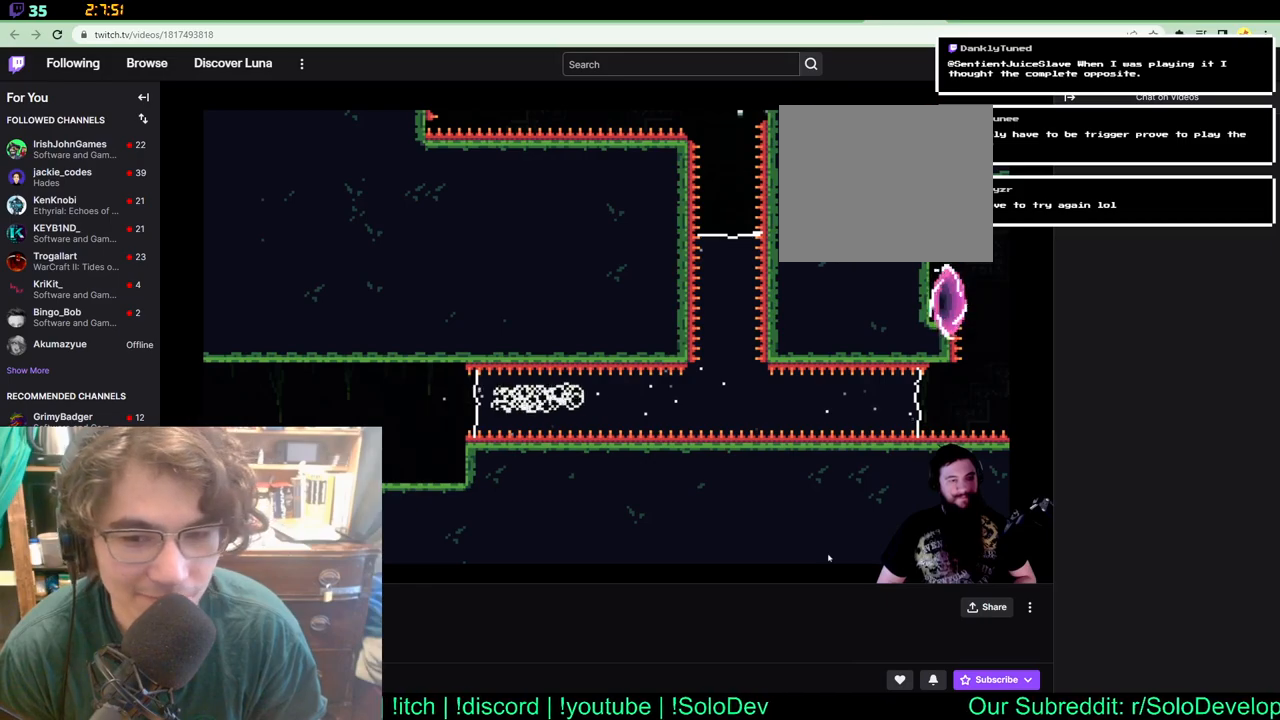
Gameplay with a controller (Xbox layout); each line is a JSON object with the inputs held at the frame after it. "events" lists button and stick changes between this image and that frame as [ms after this image, input, new state], when the widget could be followed in between. Not read: B L1 L2 R1 R2 R3.
{"buttons": [], "left_stick": "center", "right_stick": "center", "events": [[67, "DPAD_RIGHT", "up"]]}
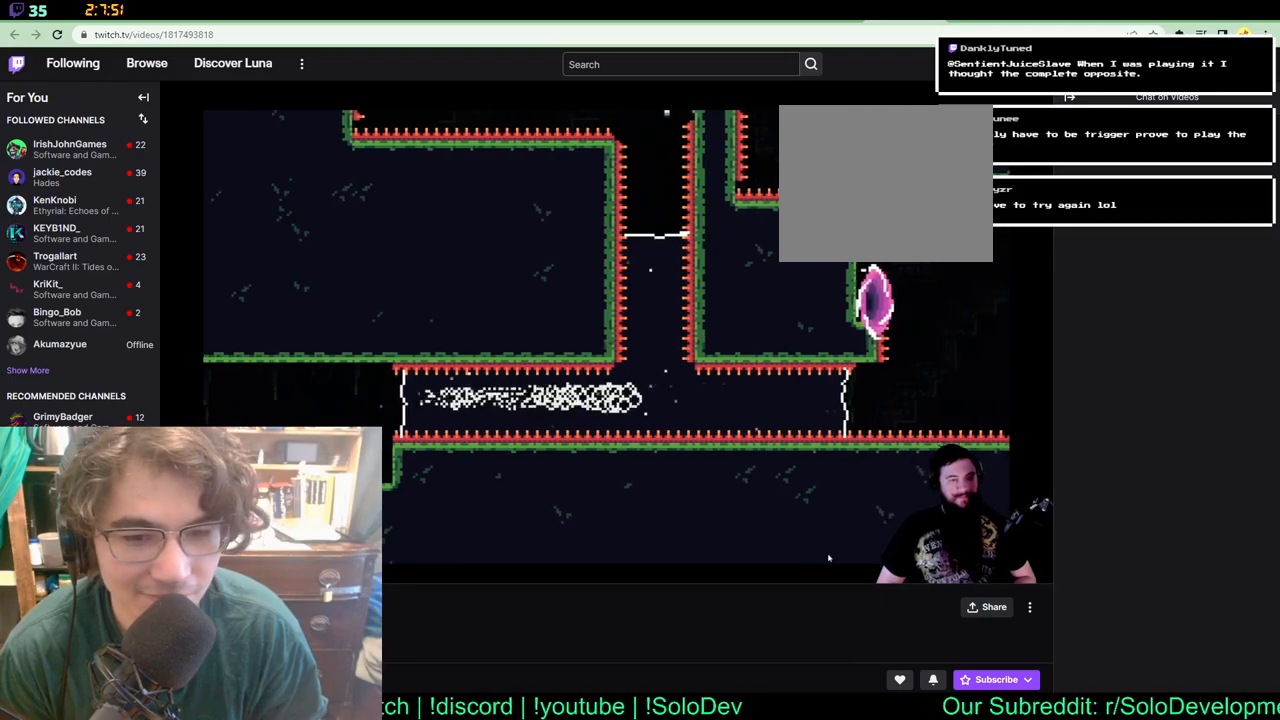
{"buttons": ["DPAD_UP"], "left_stick": "center", "right_stick": "center", "events": [[100, "DPAD_UP", "down"]]}
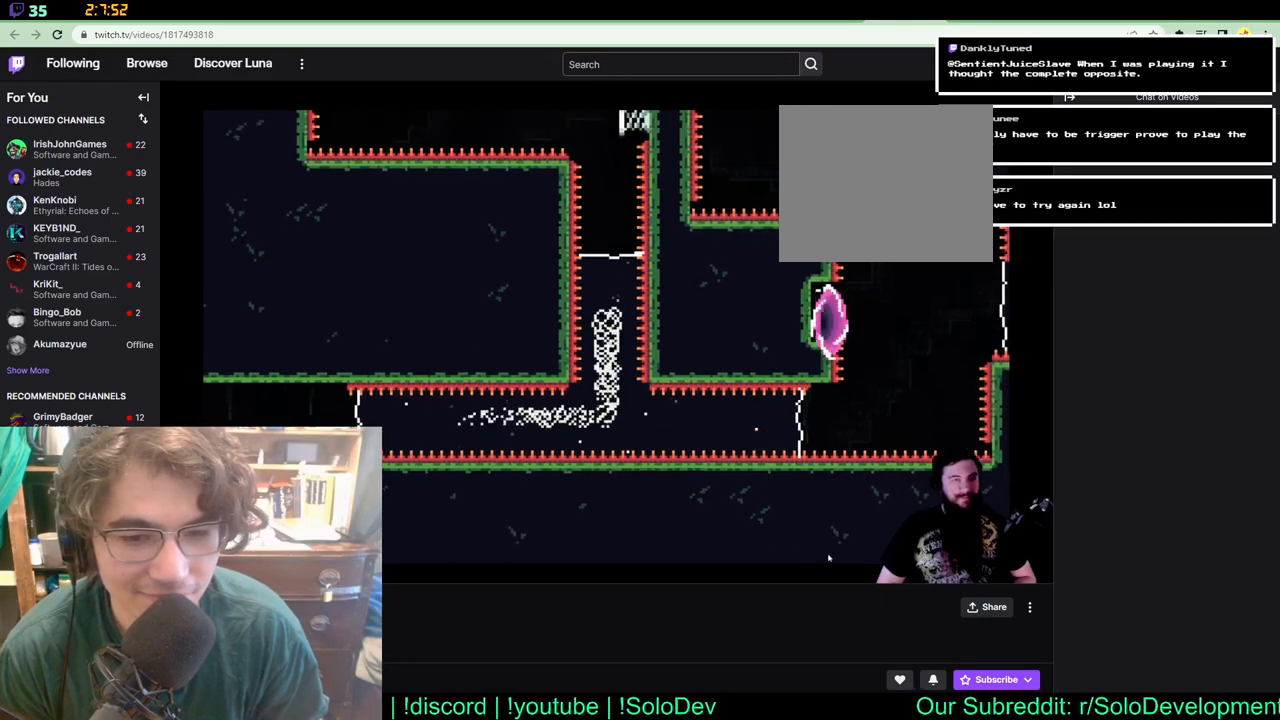
{"buttons": ["DPAD_UP"], "left_stick": "center", "right_stick": "center", "events": []}
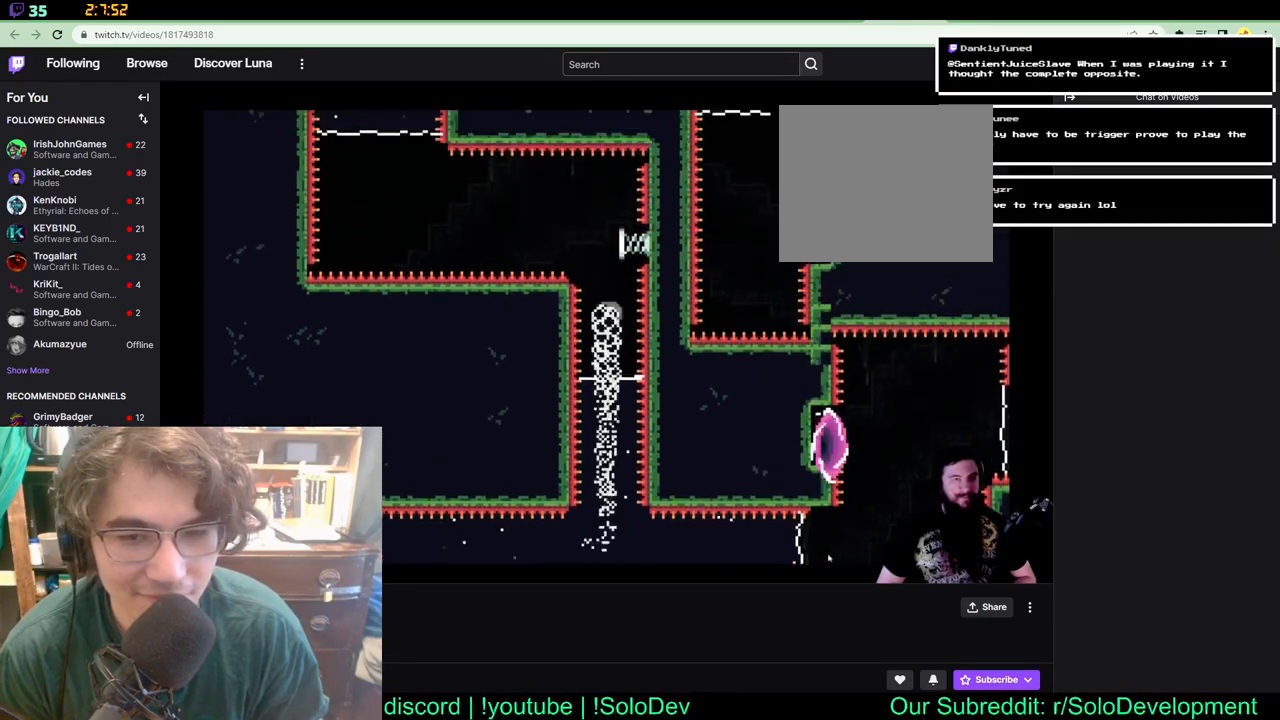
{"buttons": [], "left_stick": "center", "right_stick": "center", "events": [[383, "DPAD_UP", "up"]]}
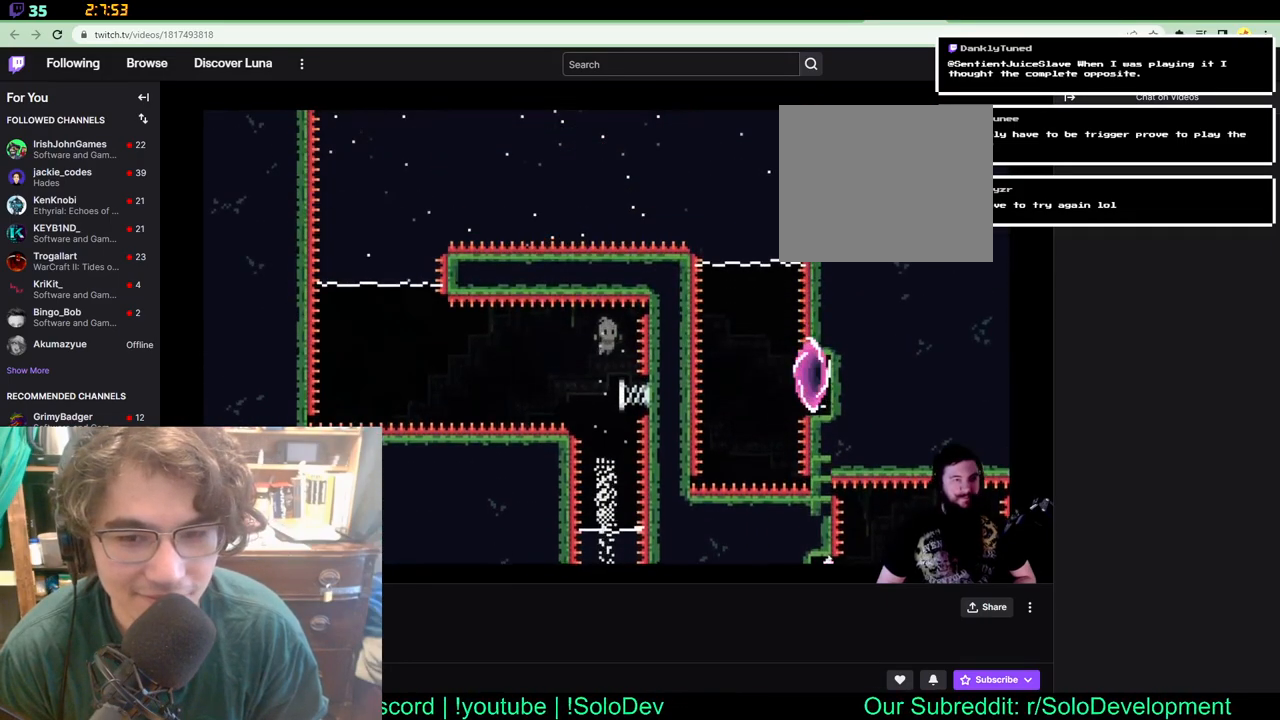
{"buttons": ["DPAD_LEFT"], "left_stick": "center", "right_stick": "center", "events": [[50, "DPAD_RIGHT", "down"], [267, "DPAD_RIGHT", "up"], [467, "DPAD_LEFT", "down"]]}
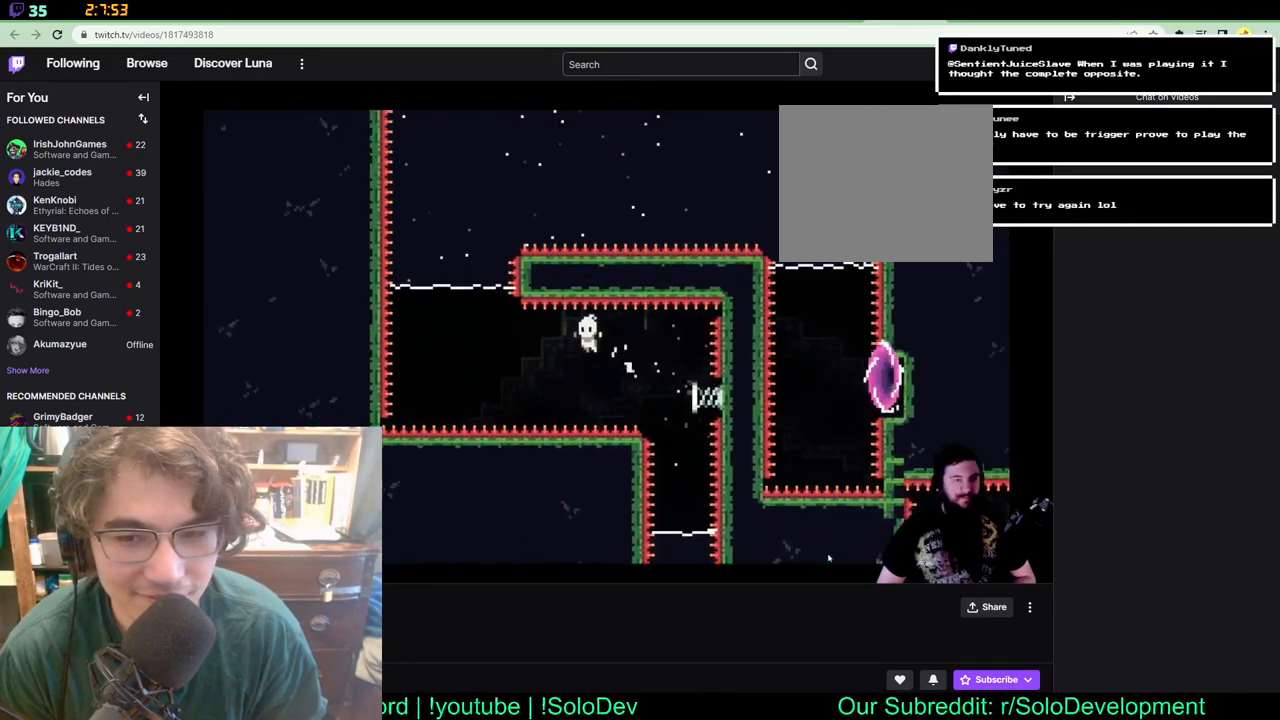
{"buttons": ["DPAD_UP"], "left_stick": "center", "right_stick": "center", "events": [[133, "DPAD_UP", "down"], [333, "DPAD_LEFT", "up"]]}
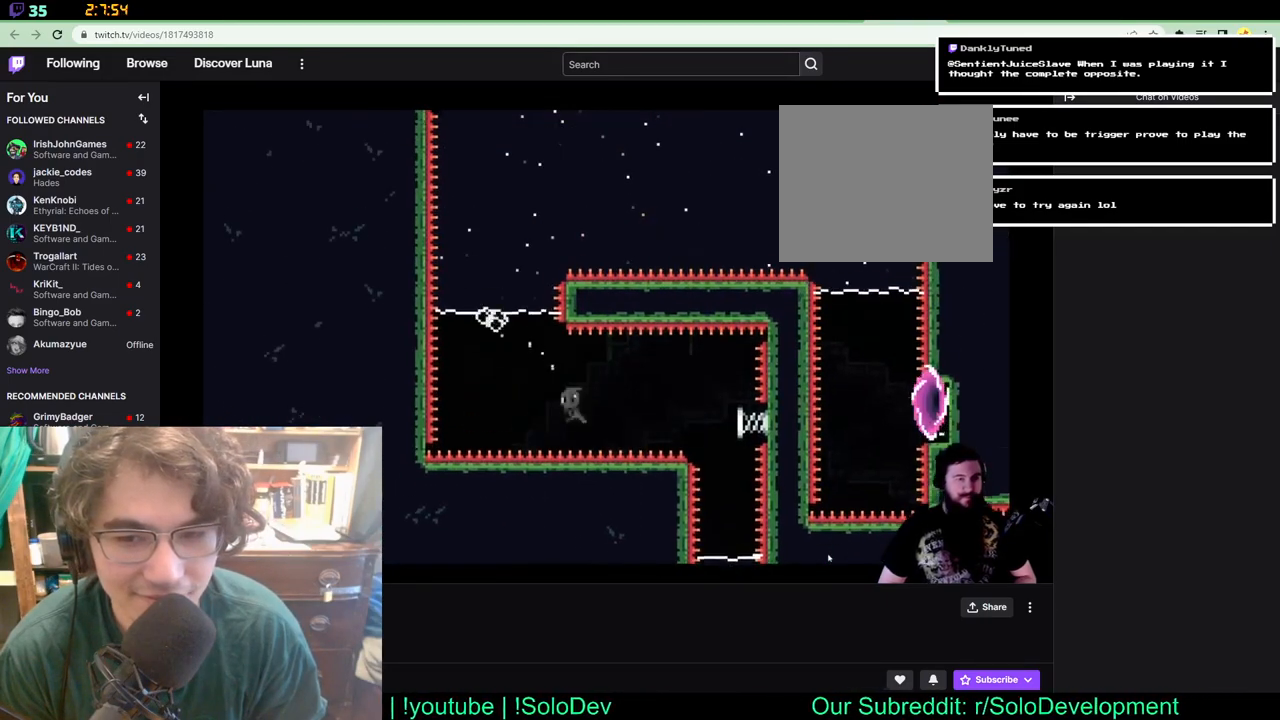
{"buttons": ["DPAD_UP"], "left_stick": "center", "right_stick": "center", "events": [[67, "DPAD_RIGHT", "down"], [217, "DPAD_RIGHT", "up"], [317, "DPAD_RIGHT", "down"], [433, "DPAD_RIGHT", "up"]]}
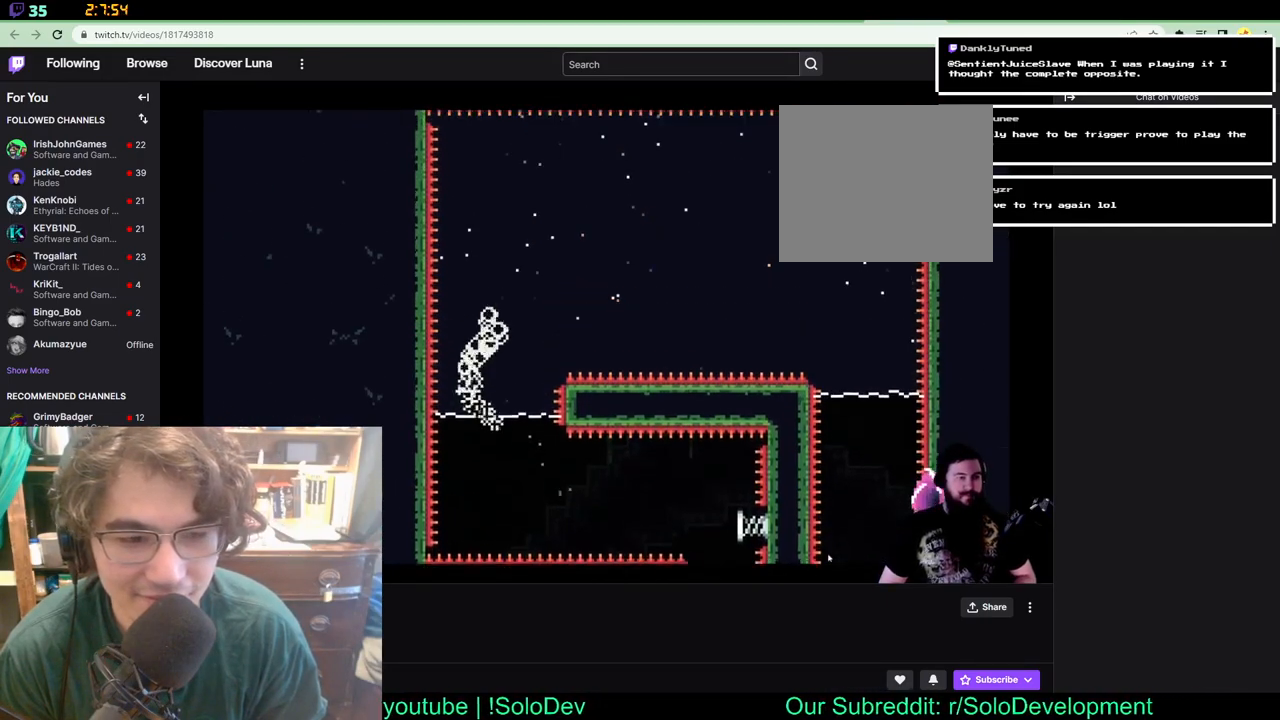
{"buttons": ["DPAD_RIGHT"], "left_stick": "center", "right_stick": "center", "events": [[17, "DPAD_RIGHT", "down"], [167, "DPAD_UP", "up"]]}
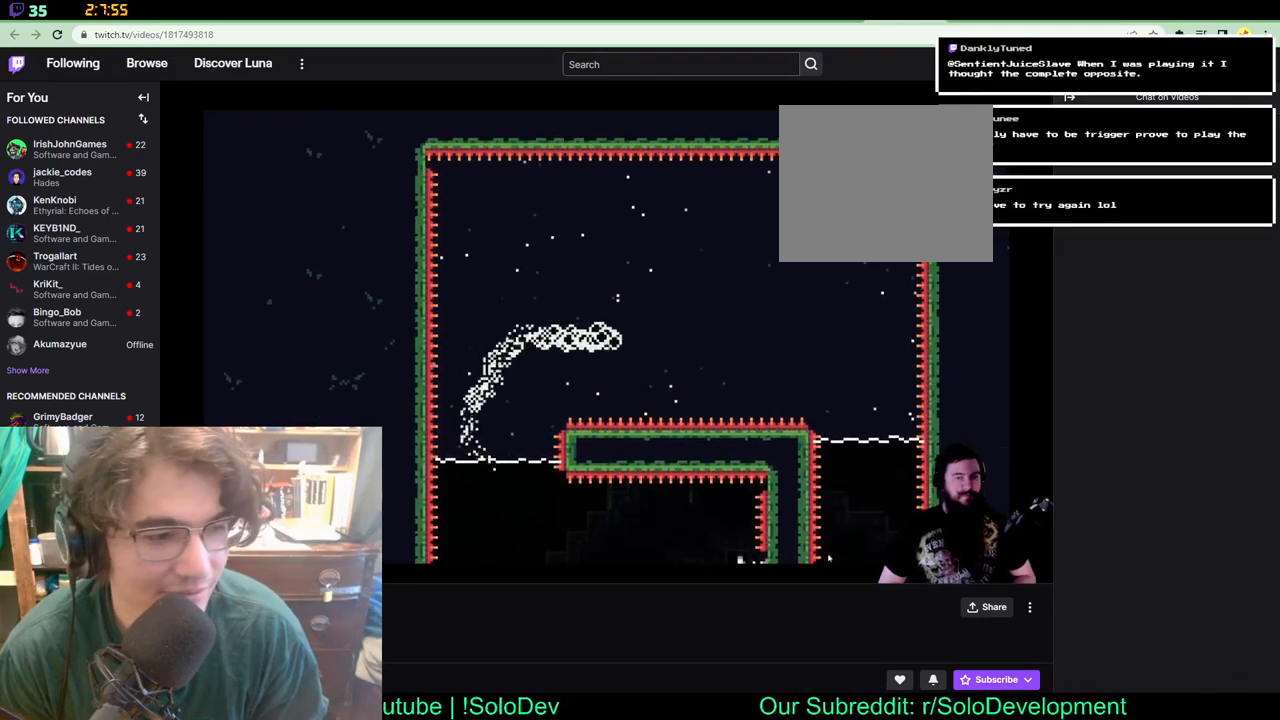
{"buttons": ["DPAD_RIGHT"], "left_stick": "center", "right_stick": "center", "events": []}
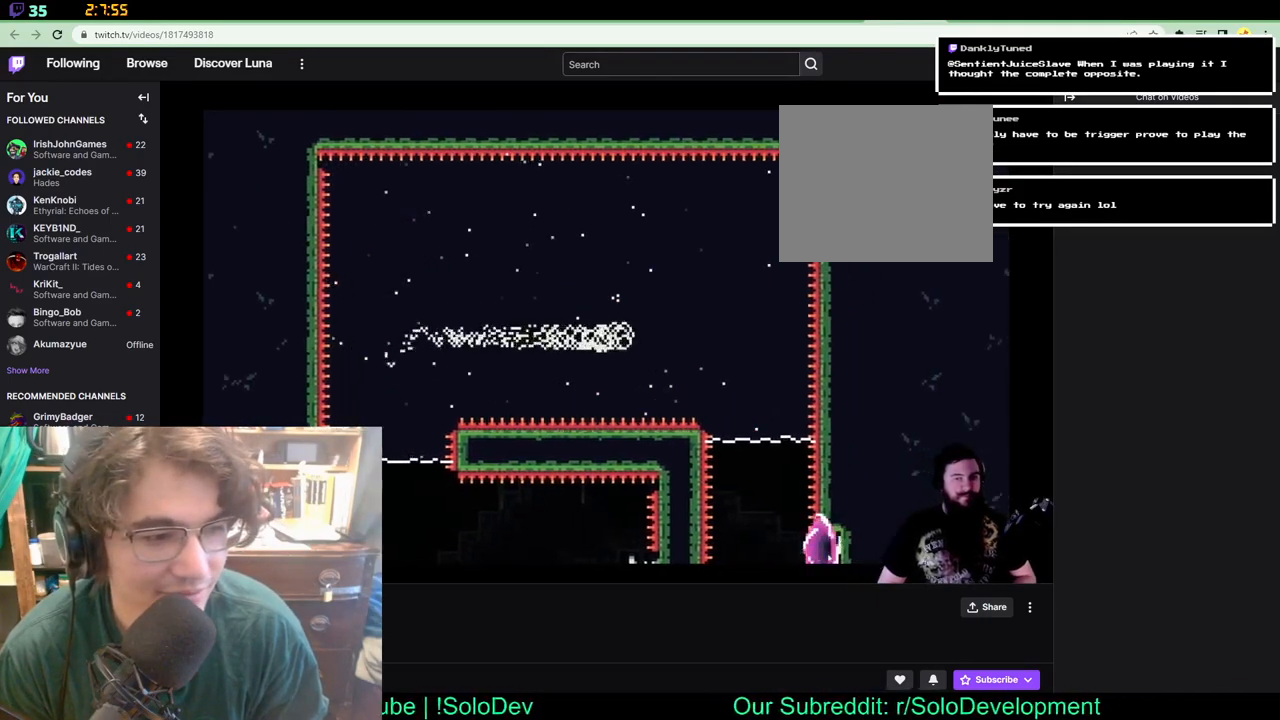
{"buttons": ["DPAD_DOWN"], "left_stick": "center", "right_stick": "center", "events": [[400, "DPAD_DOWN", "down"], [400, "DPAD_RIGHT", "up"]]}
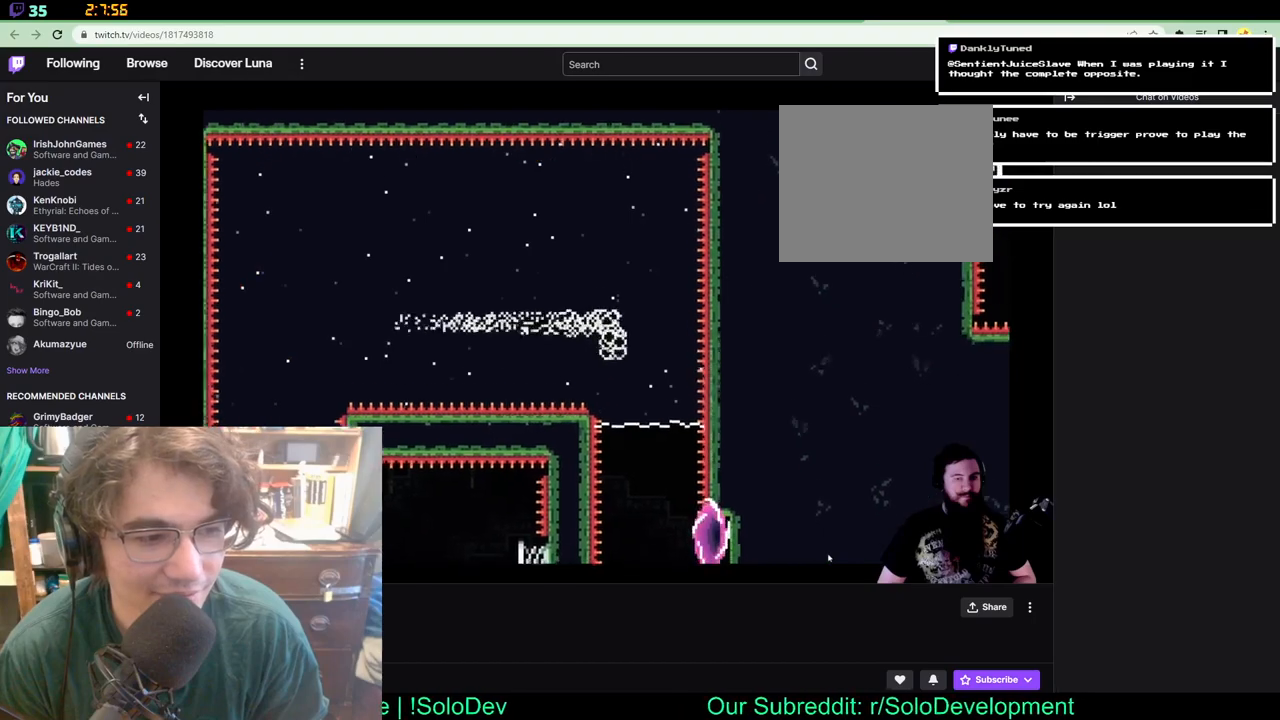
{"buttons": ["DPAD_DOWN"], "left_stick": "center", "right_stick": "center", "events": [[167, "DPAD_RIGHT", "down"], [183, "DPAD_DOWN", "up"], [333, "DPAD_DOWN", "down"], [333, "DPAD_RIGHT", "up"]]}
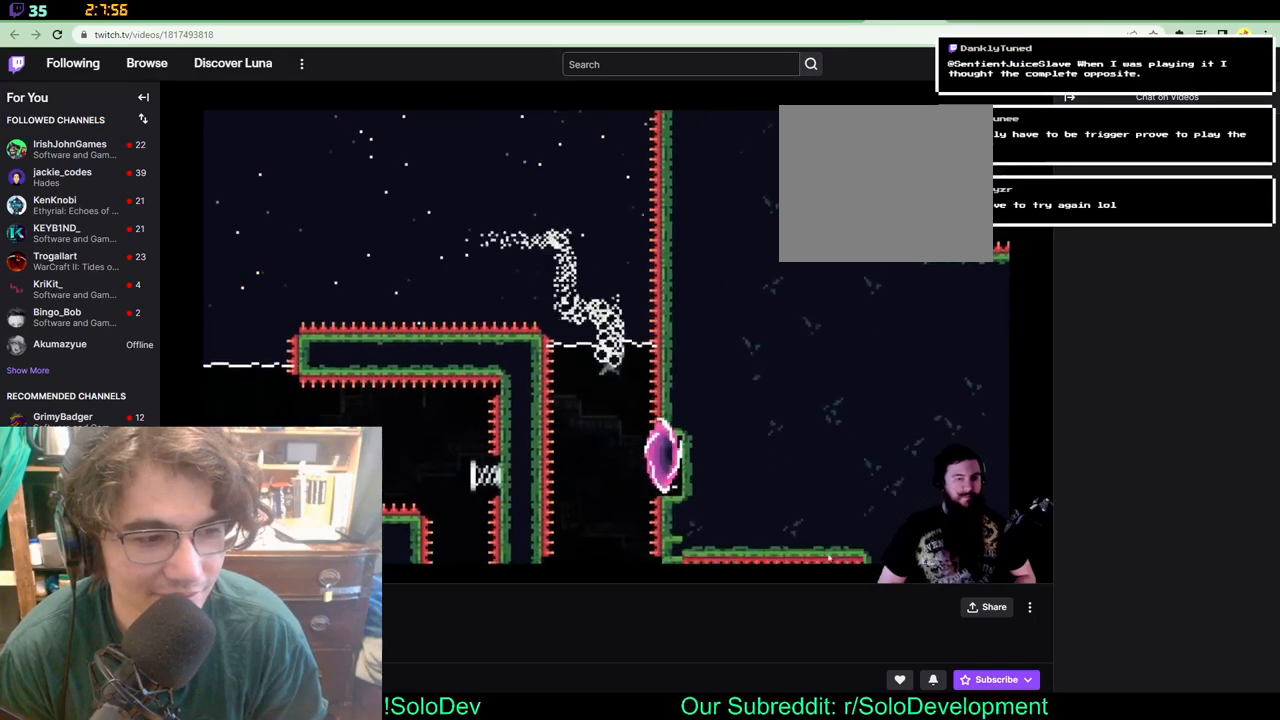
{"buttons": ["DPAD_RIGHT"], "left_stick": "center", "right_stick": "center", "events": [[117, "DPAD_DOWN", "up"], [233, "DPAD_RIGHT", "down"]]}
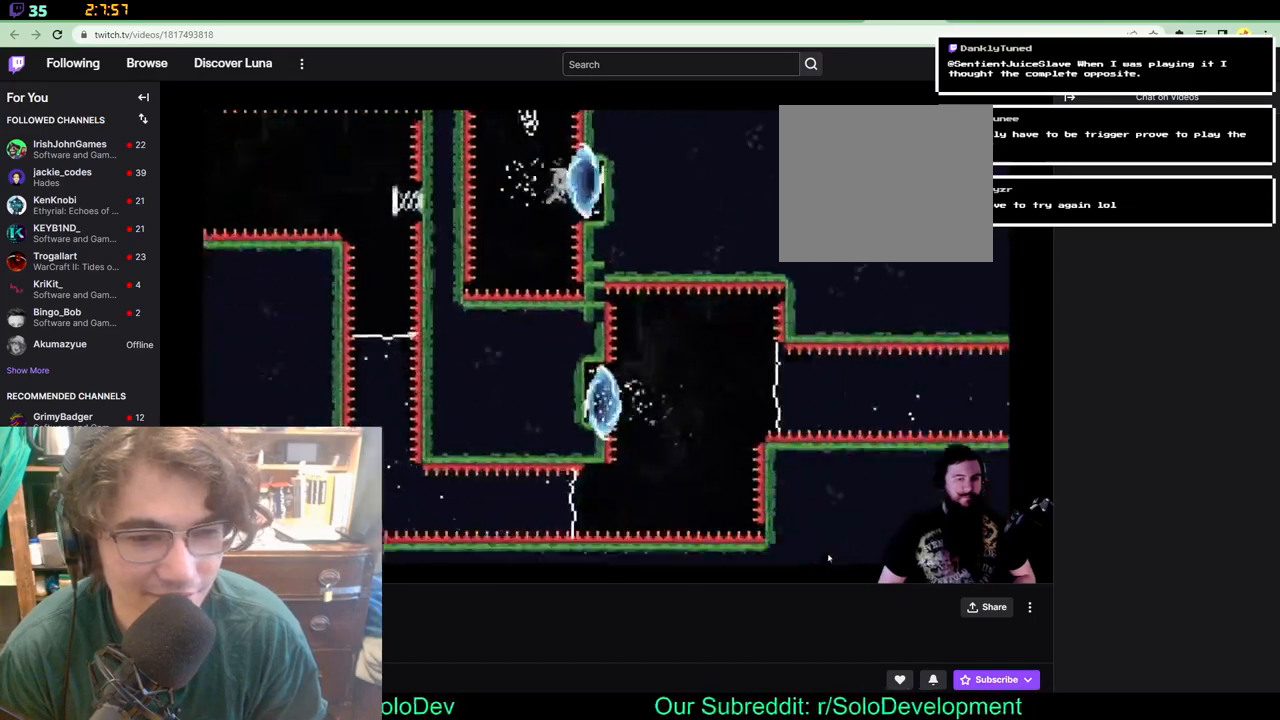
{"buttons": [], "left_stick": "center", "right_stick": "center", "events": [[200, "DPAD_RIGHT", "up"]]}
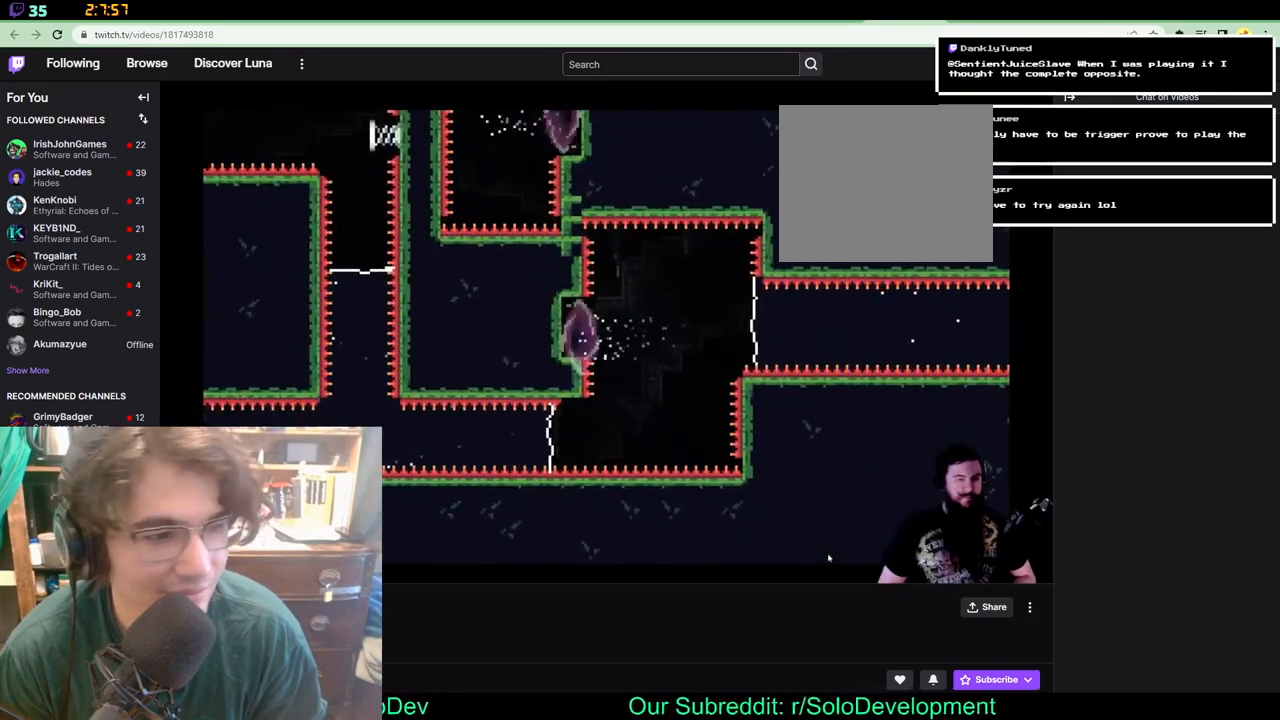
{"buttons": ["DPAD_RIGHT"], "left_stick": "center", "right_stick": "center", "events": [[33, "DPAD_RIGHT", "down"]]}
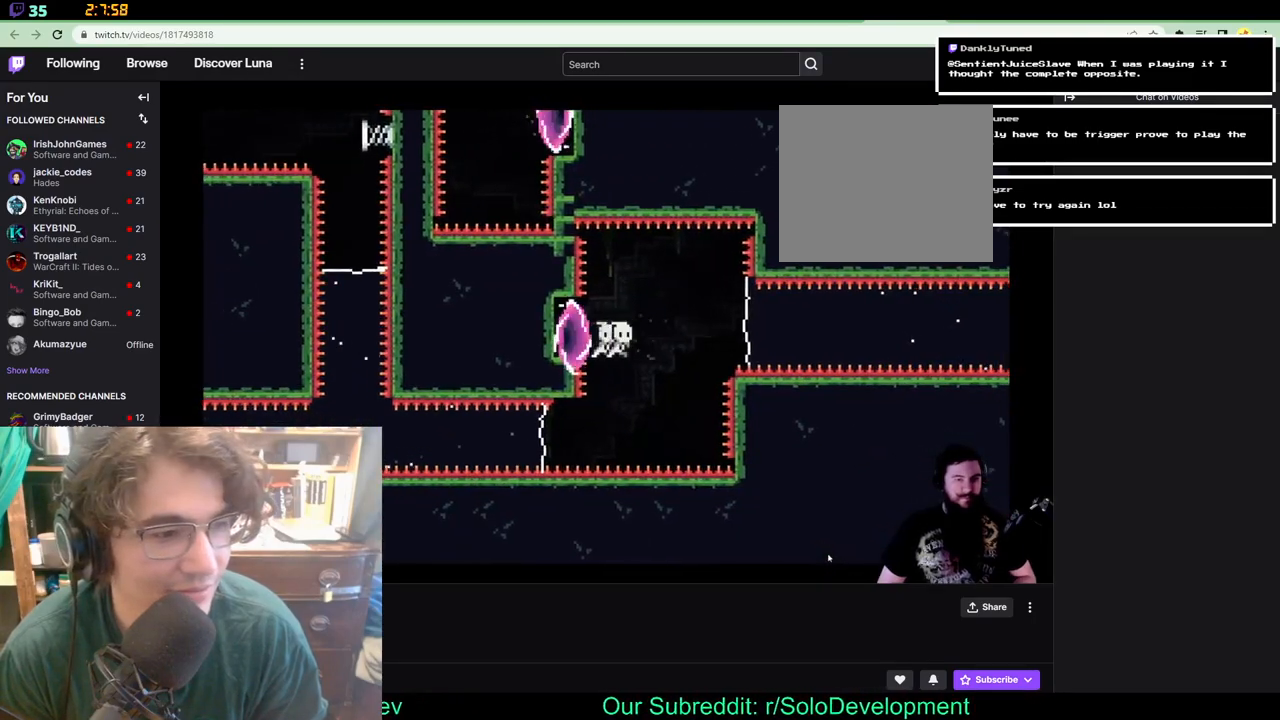
{"buttons": ["DPAD_RIGHT"], "left_stick": "center", "right_stick": "center", "events": []}
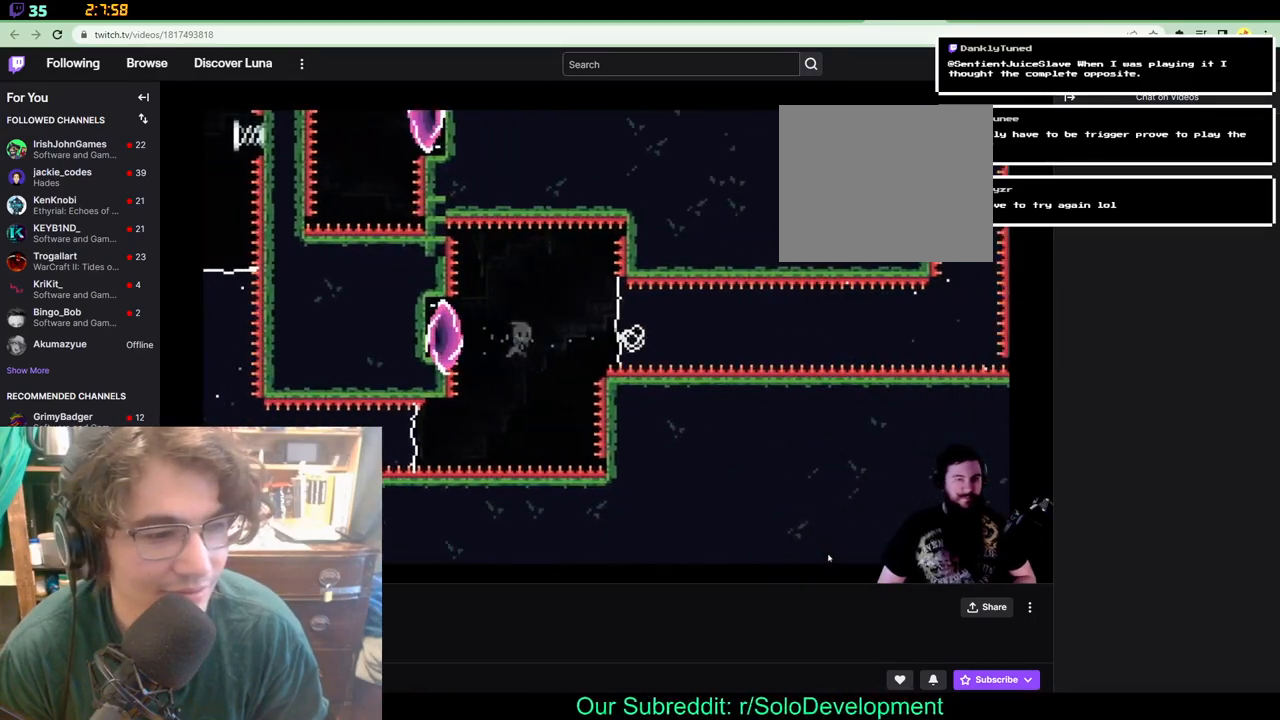
{"buttons": [], "left_stick": "center", "right_stick": "center", "events": [[350, "DPAD_RIGHT", "up"]]}
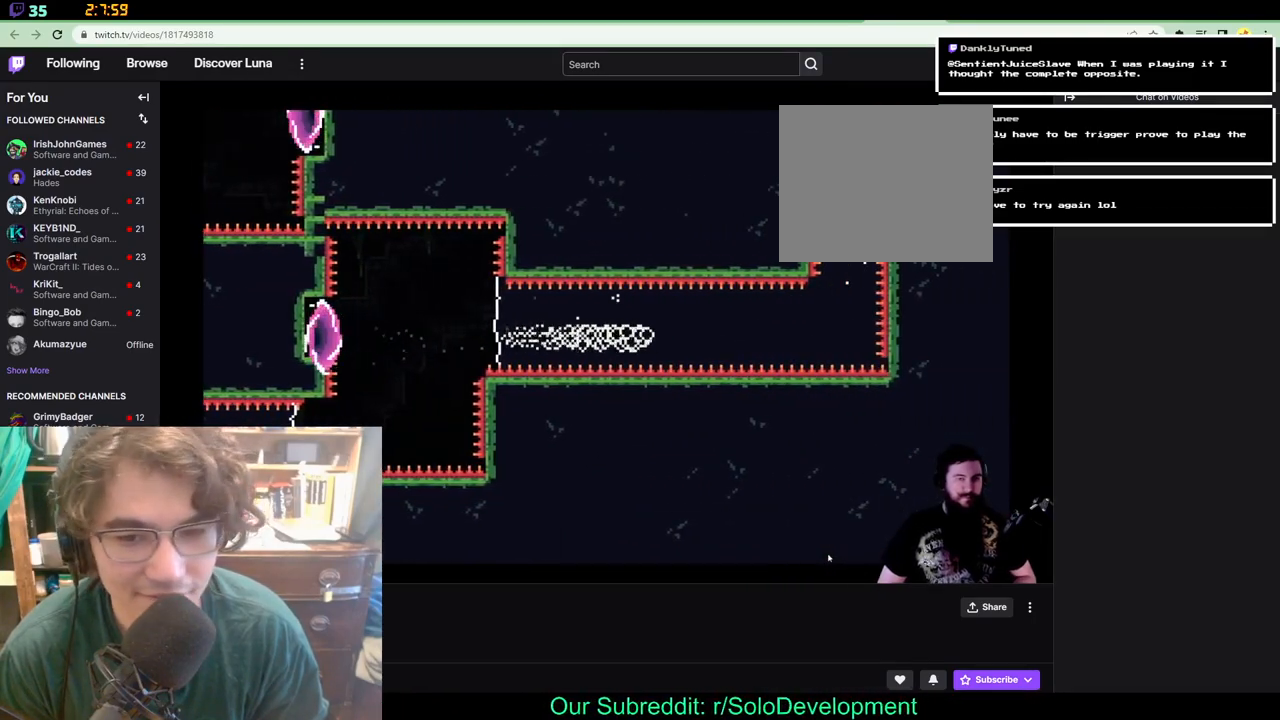
{"buttons": [], "left_stick": "center", "right_stick": "center", "events": []}
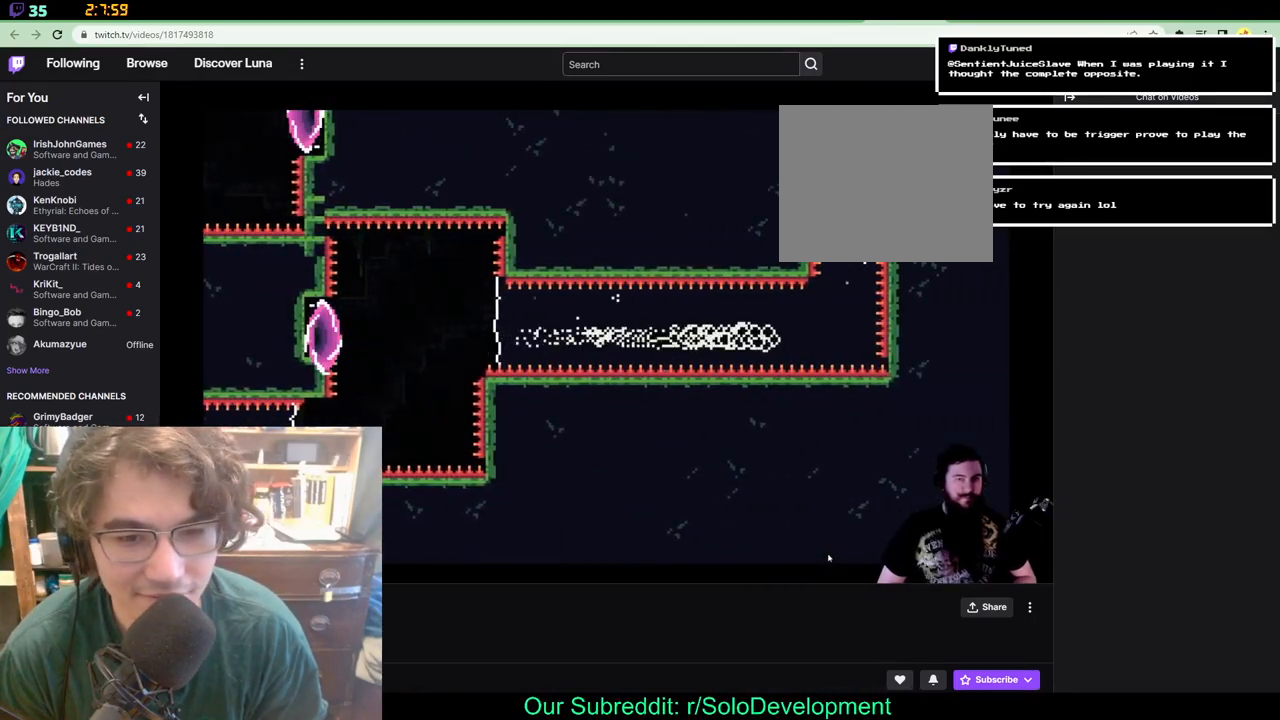
{"buttons": ["DPAD_UP"], "left_stick": "center", "right_stick": "center", "events": [[283, "DPAD_UP", "down"]]}
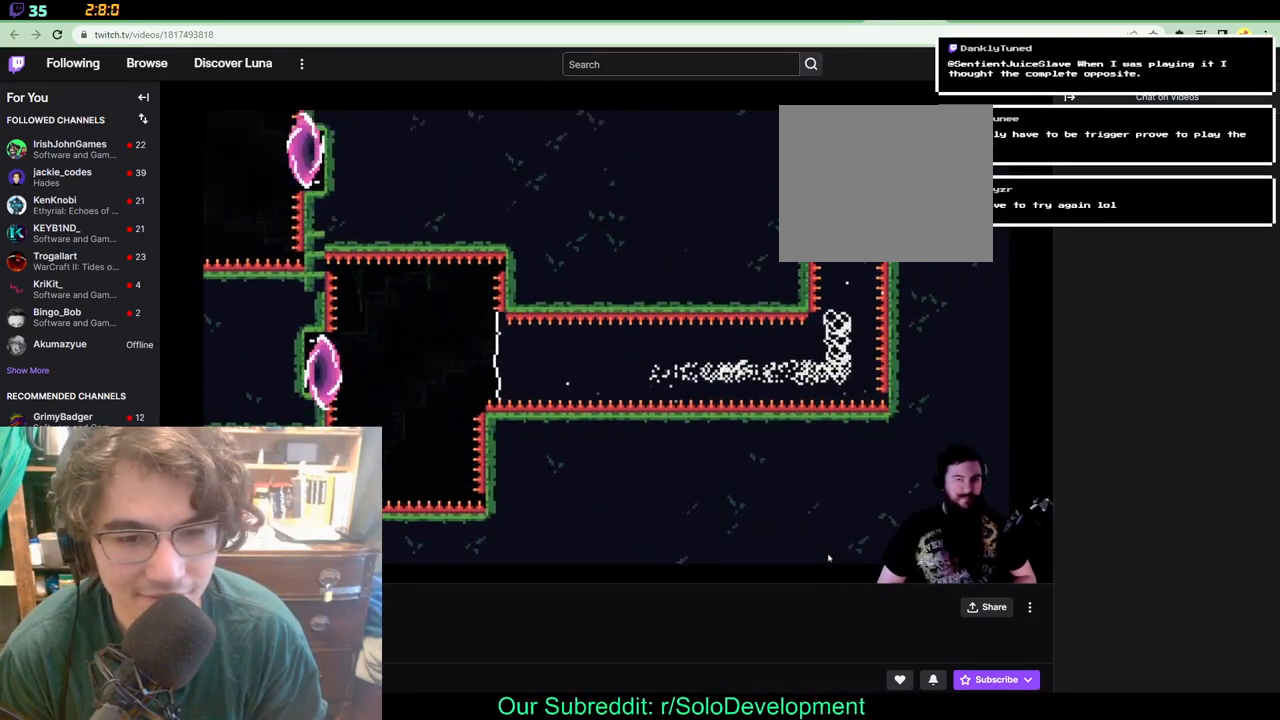
{"buttons": [], "left_stick": "center", "right_stick": "center", "events": [[150, "DPAD_UP", "up"]]}
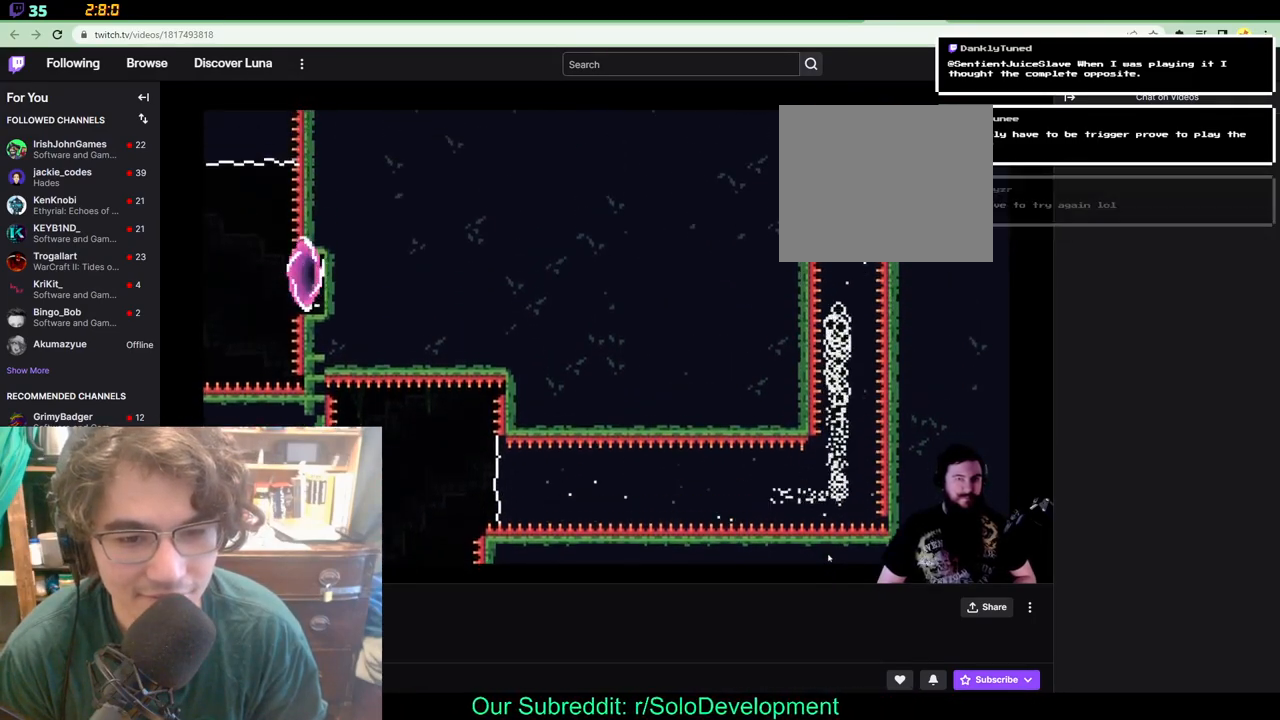
{"buttons": [], "left_stick": "center", "right_stick": "center", "events": []}
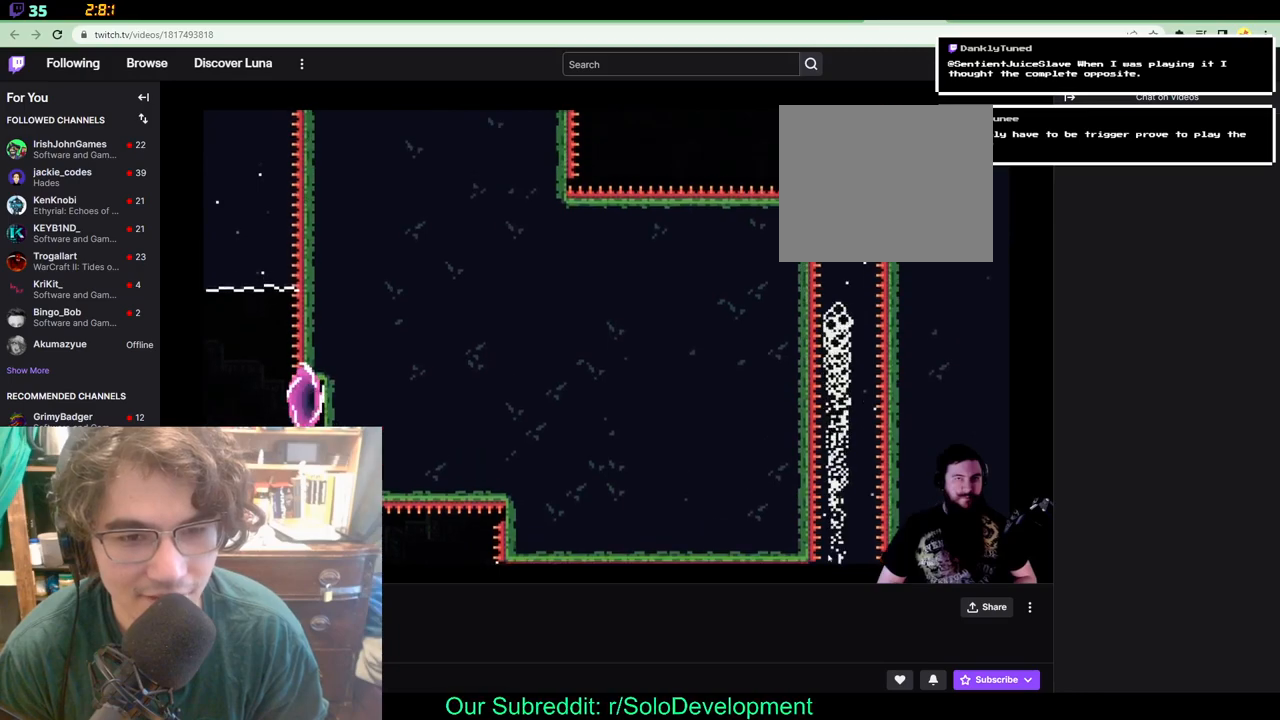
{"buttons": [], "left_stick": "center", "right_stick": "center", "events": []}
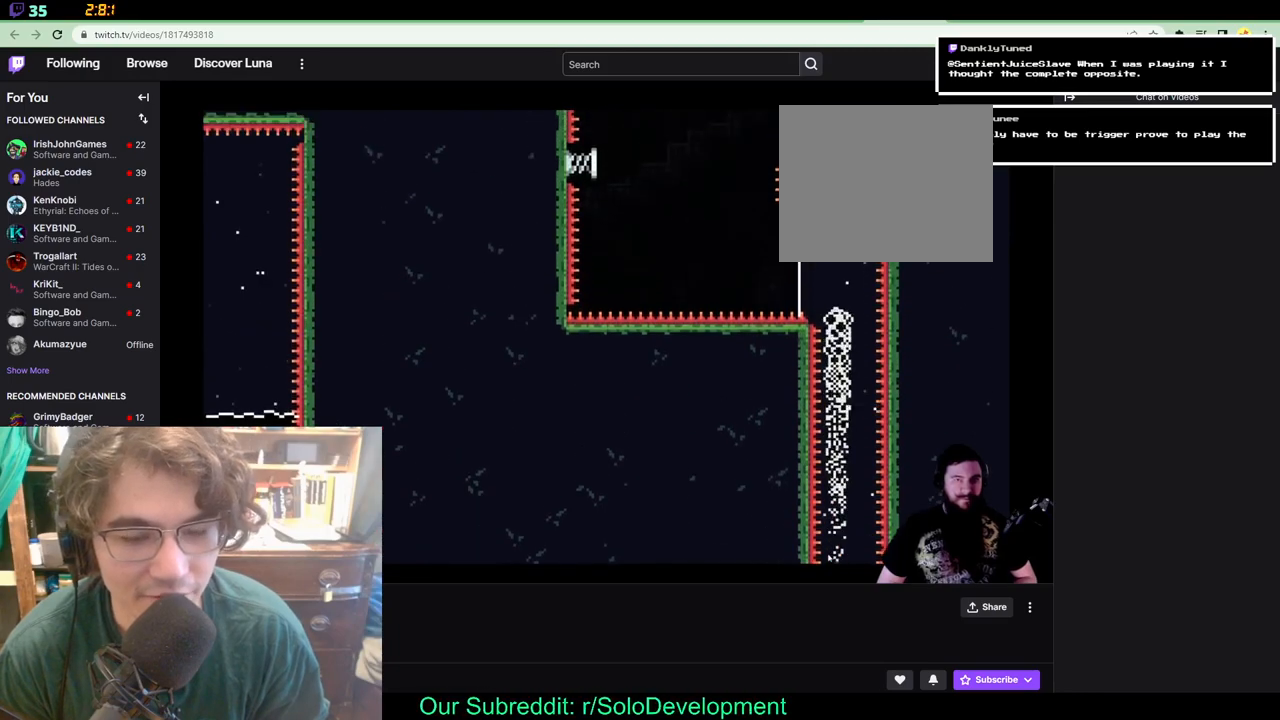
{"buttons": ["DPAD_UP", "DPAD_LEFT"], "left_stick": "center", "right_stick": "center", "events": [[183, "DPAD_LEFT", "down"], [467, "DPAD_UP", "down"]]}
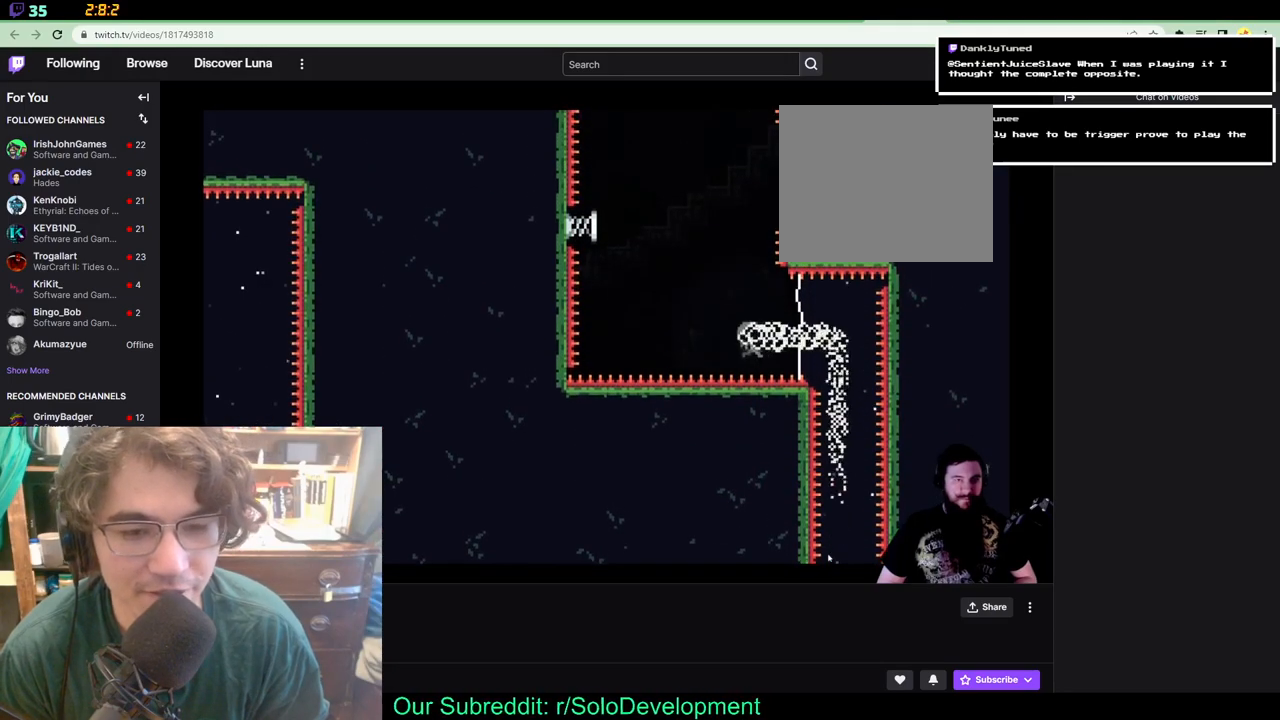
{"buttons": ["DPAD_UP", "DPAD_LEFT"], "left_stick": "center", "right_stick": "center", "events": []}
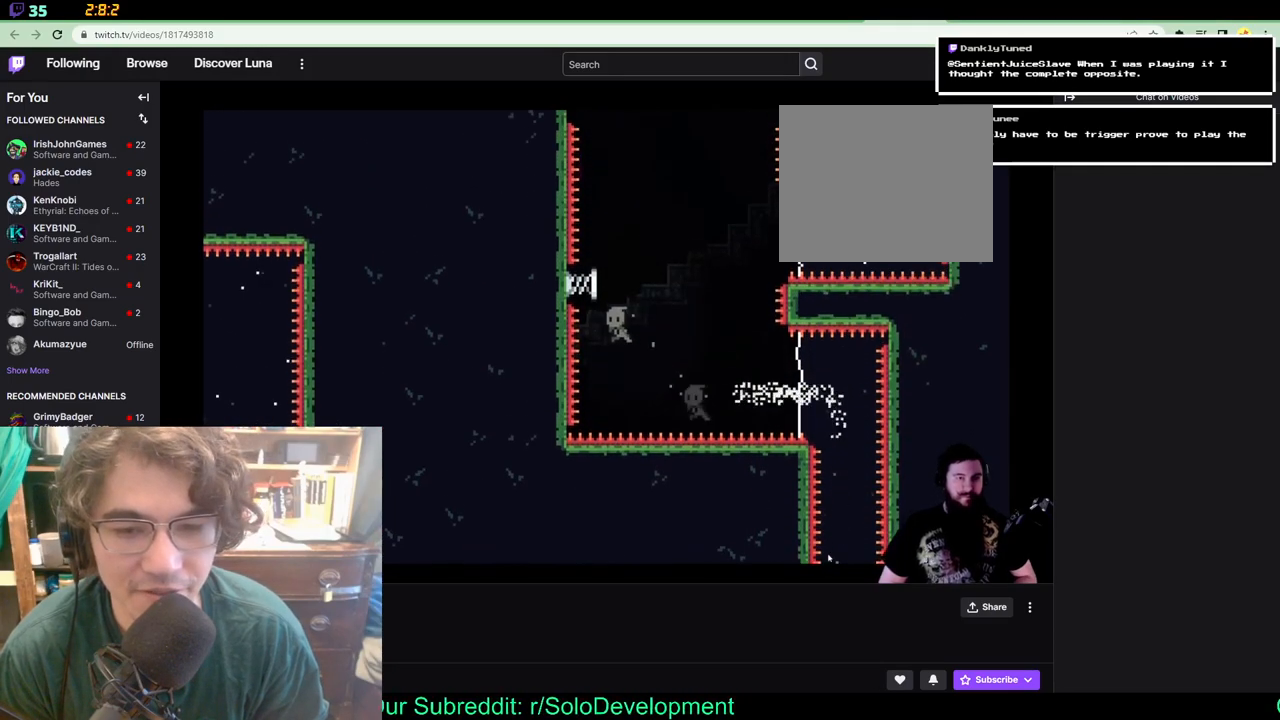
{"buttons": ["DPAD_UP", "DPAD_RIGHT"], "left_stick": "center", "right_stick": "center", "events": [[300, "DPAD_LEFT", "up"], [483, "DPAD_RIGHT", "down"]]}
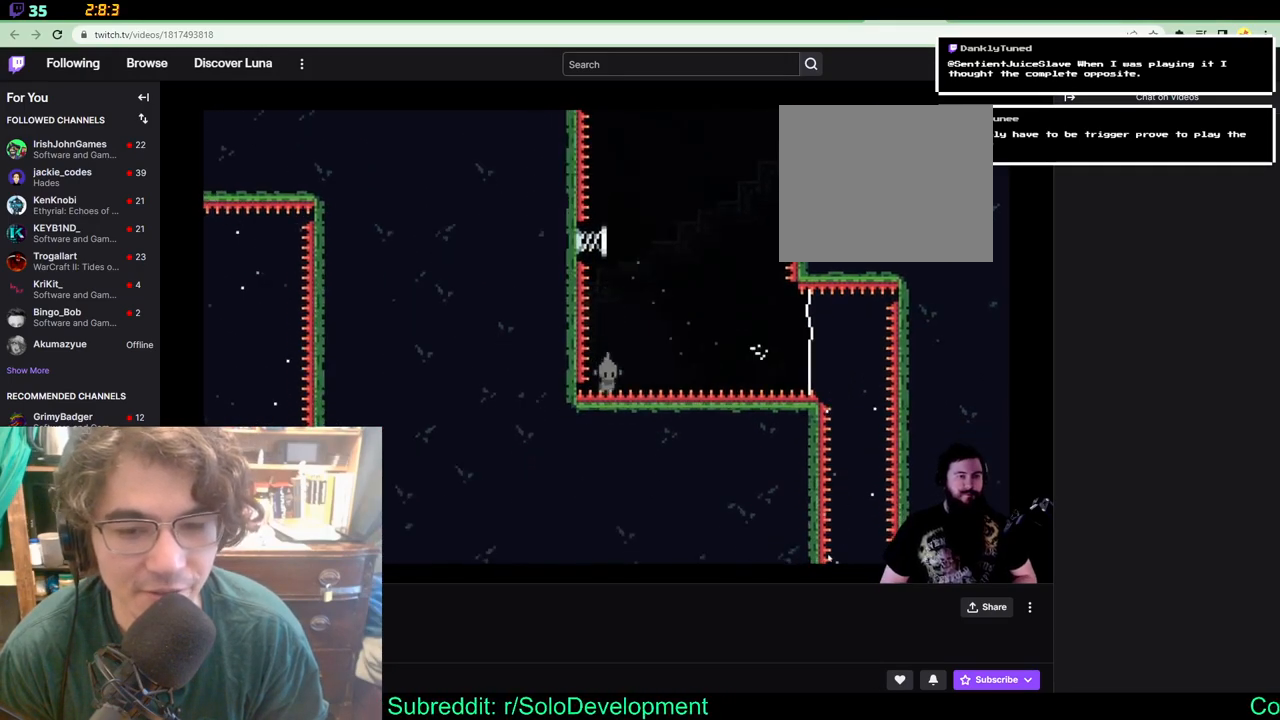
{"buttons": [], "left_stick": "center", "right_stick": "center", "events": [[133, "DPAD_UP", "up"], [167, "DPAD_RIGHT", "up"]]}
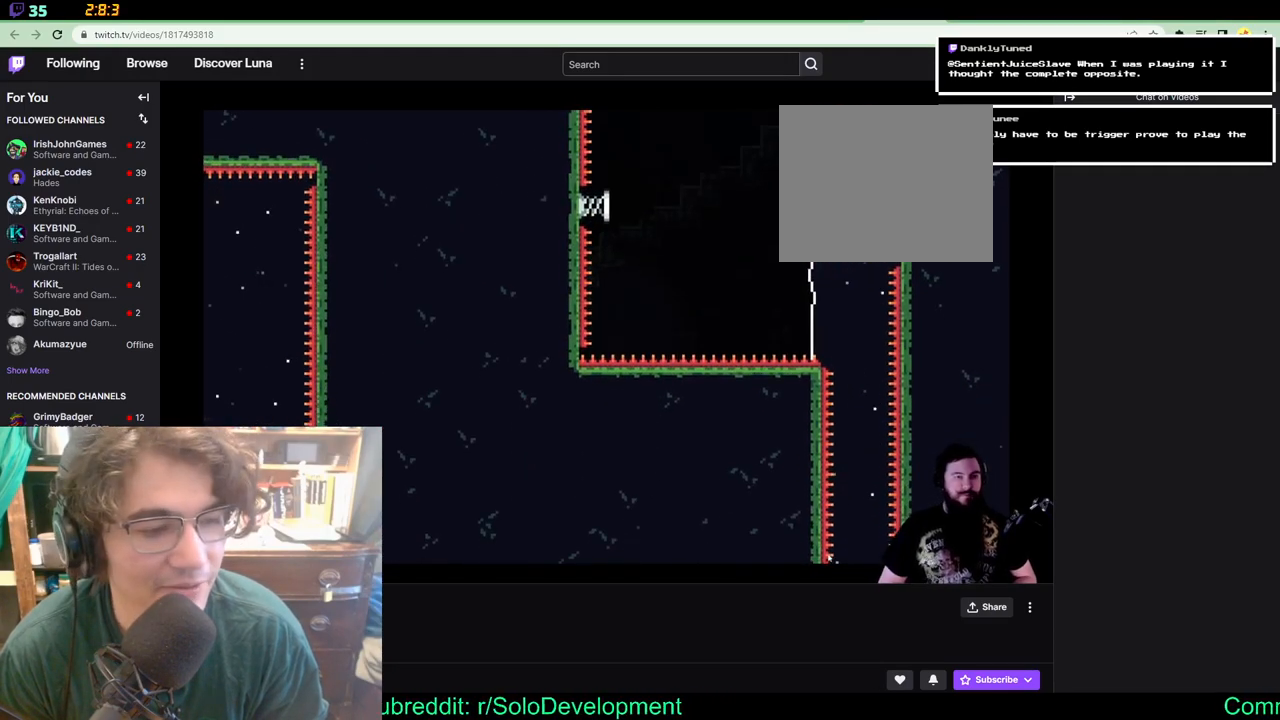
{"buttons": [], "left_stick": "center", "right_stick": "center", "events": []}
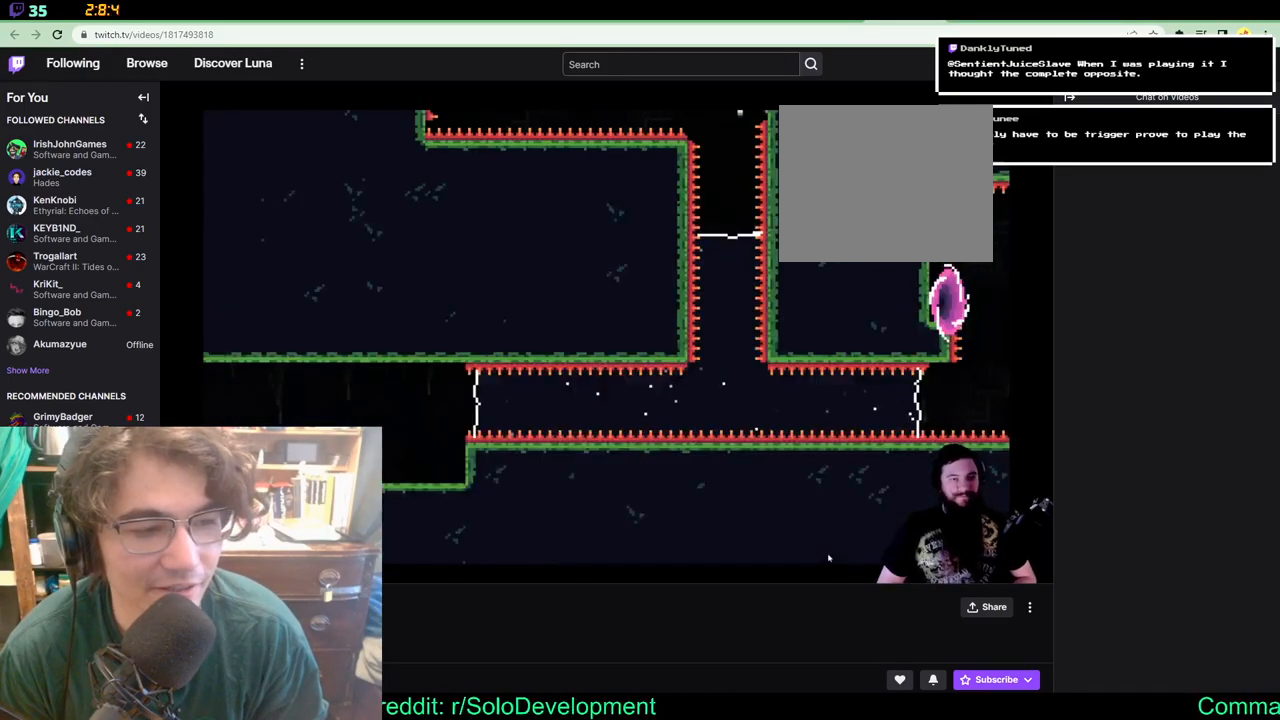
{"buttons": ["DPAD_RIGHT"], "left_stick": "center", "right_stick": "center", "events": [[250, "DPAD_RIGHT", "down"]]}
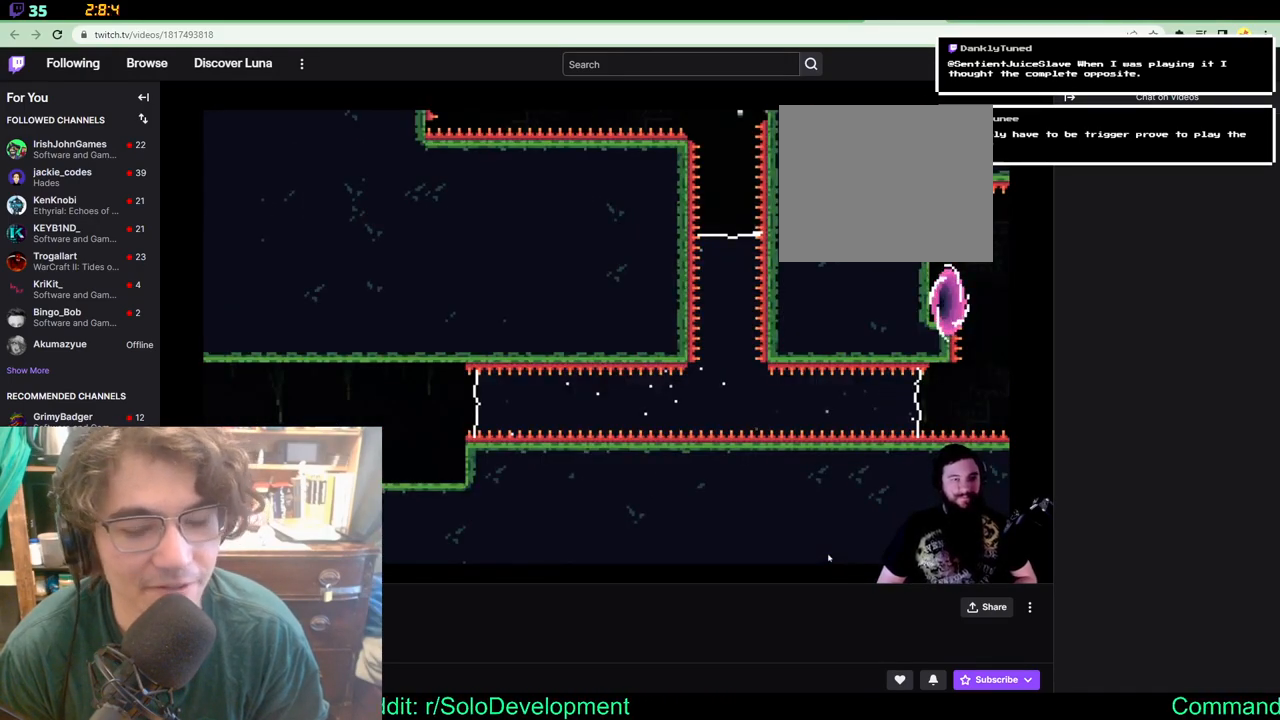
{"buttons": ["DPAD_RIGHT"], "left_stick": "center", "right_stick": "center", "events": []}
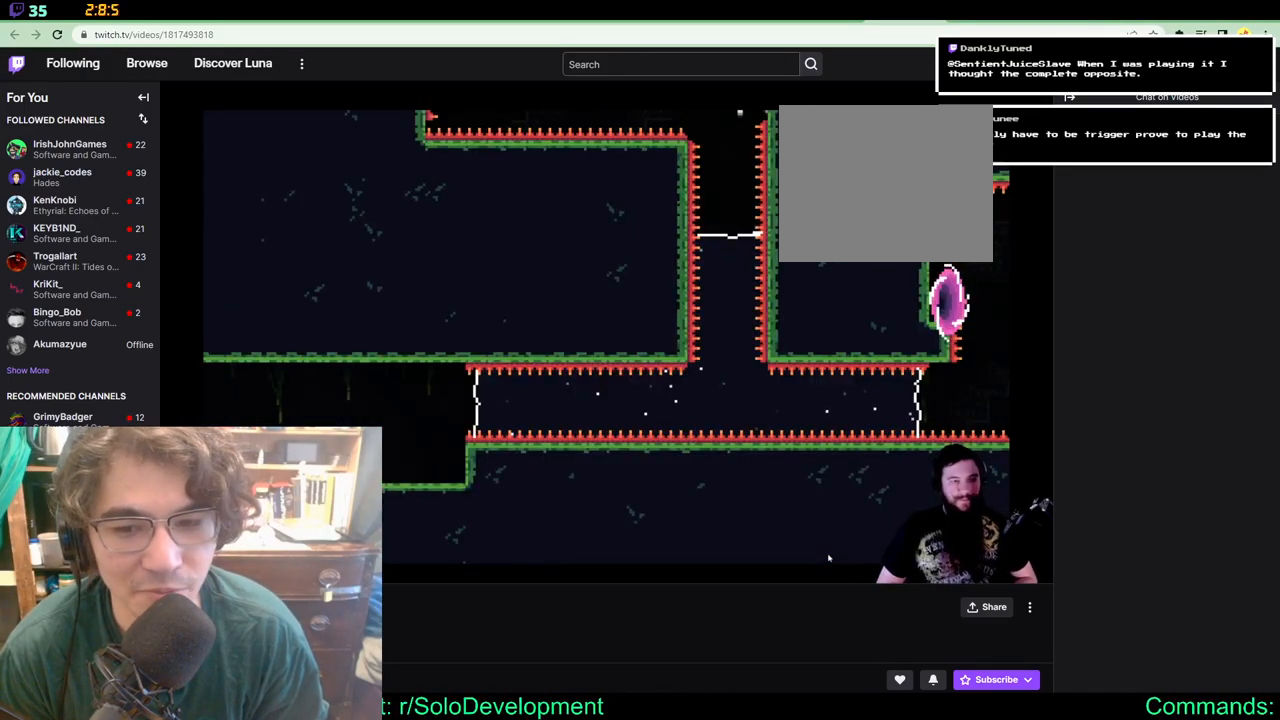
{"buttons": ["DPAD_RIGHT"], "left_stick": "center", "right_stick": "center", "events": []}
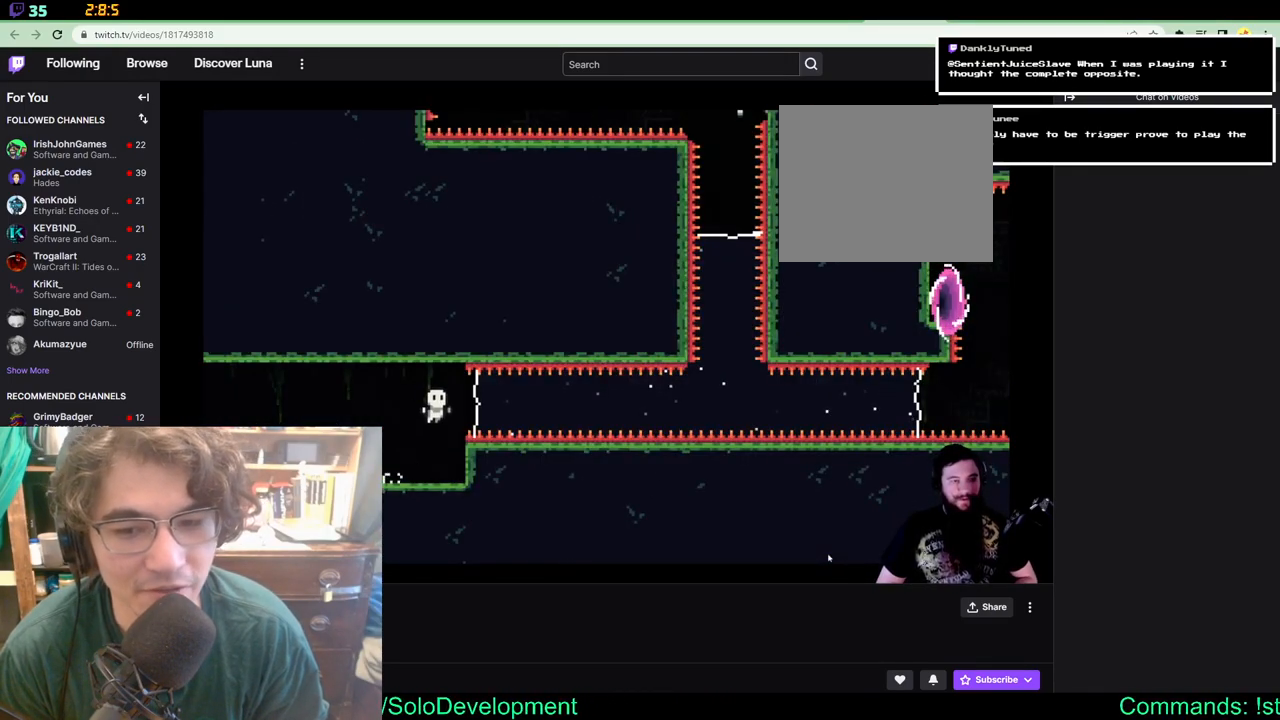
{"buttons": [], "left_stick": "center", "right_stick": "center", "events": [[400, "DPAD_RIGHT", "up"]]}